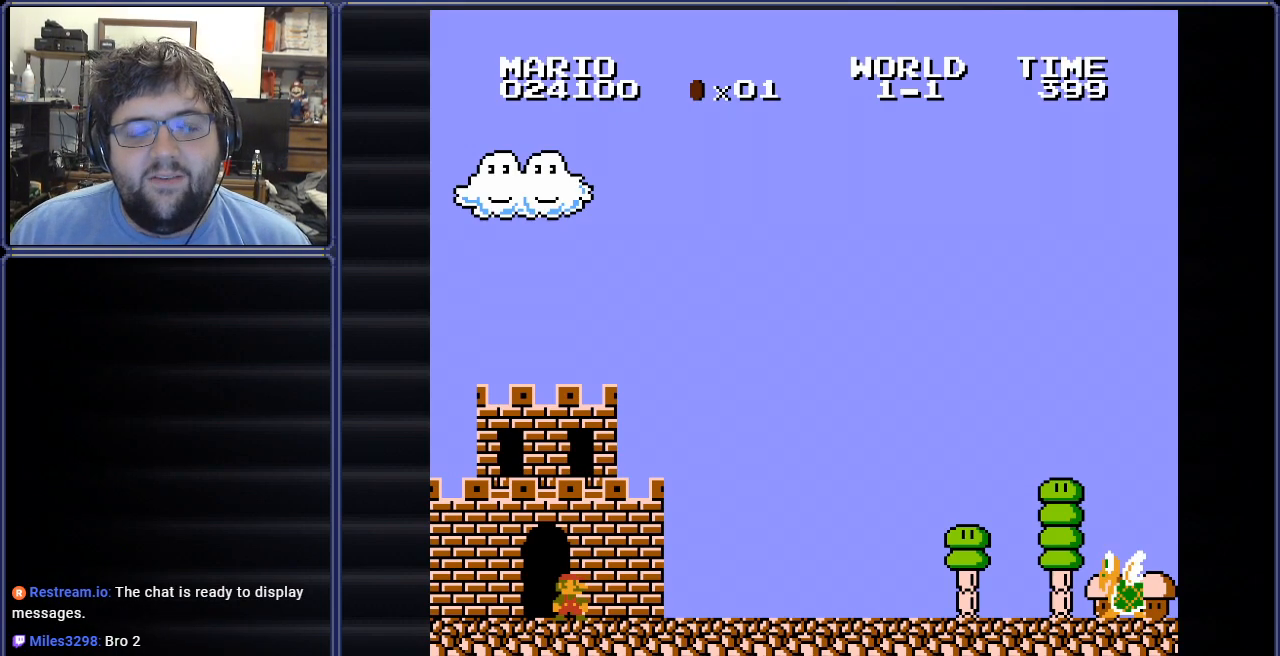
Gameplay with a controller (Nintendo layout); each line is a JSON object with the inputs held at the frame after it. "events" lists button and stick changes between this image and that frame as [ms after this image, input, new state], when the widget could be followed in between. Not read: L3 R3.
{"buttons": ["START"], "events": [[384, "START", "down"]]}
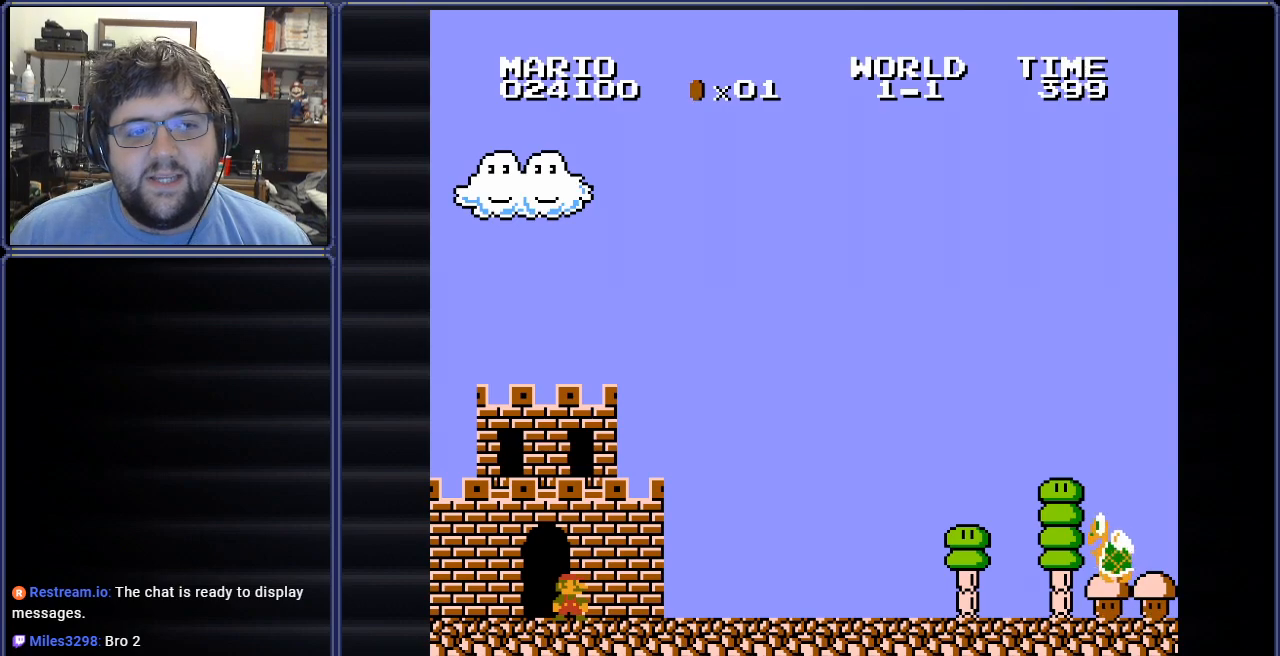
{"buttons": ["B", "DPAD_RIGHT"], "events": [[84, "START", "up"], [351, "DPAD_RIGHT", "down"], [451, "B", "down"]]}
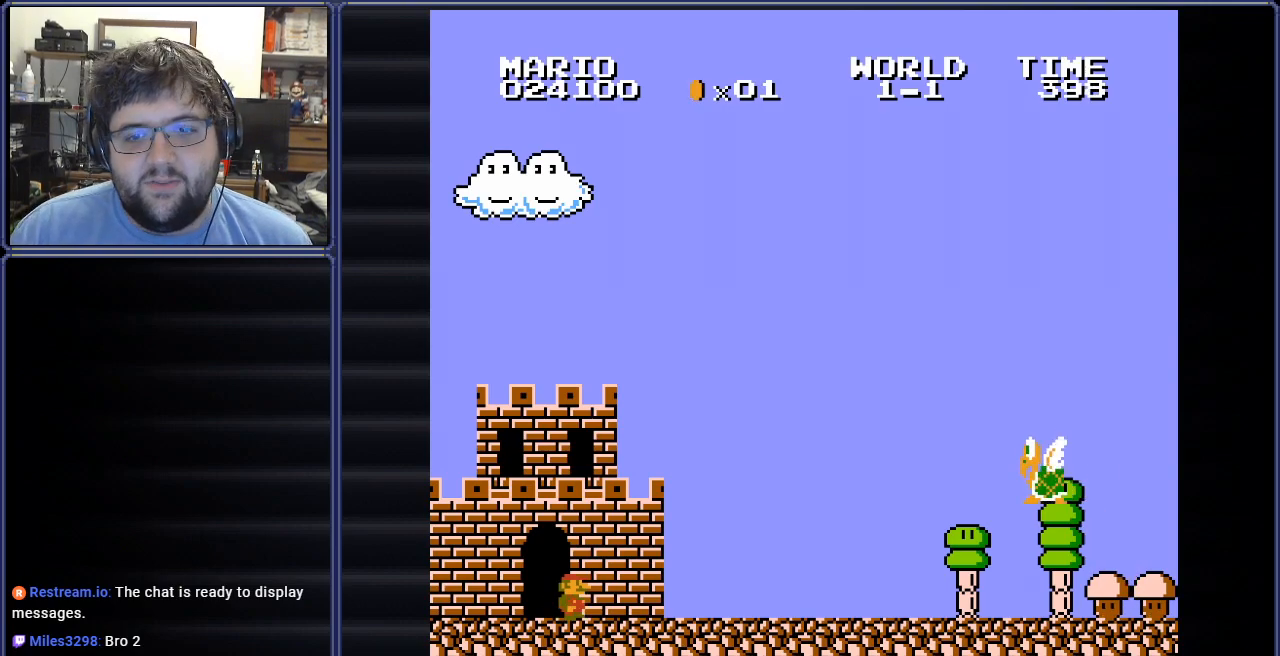
{"buttons": ["B", "DPAD_RIGHT"], "events": []}
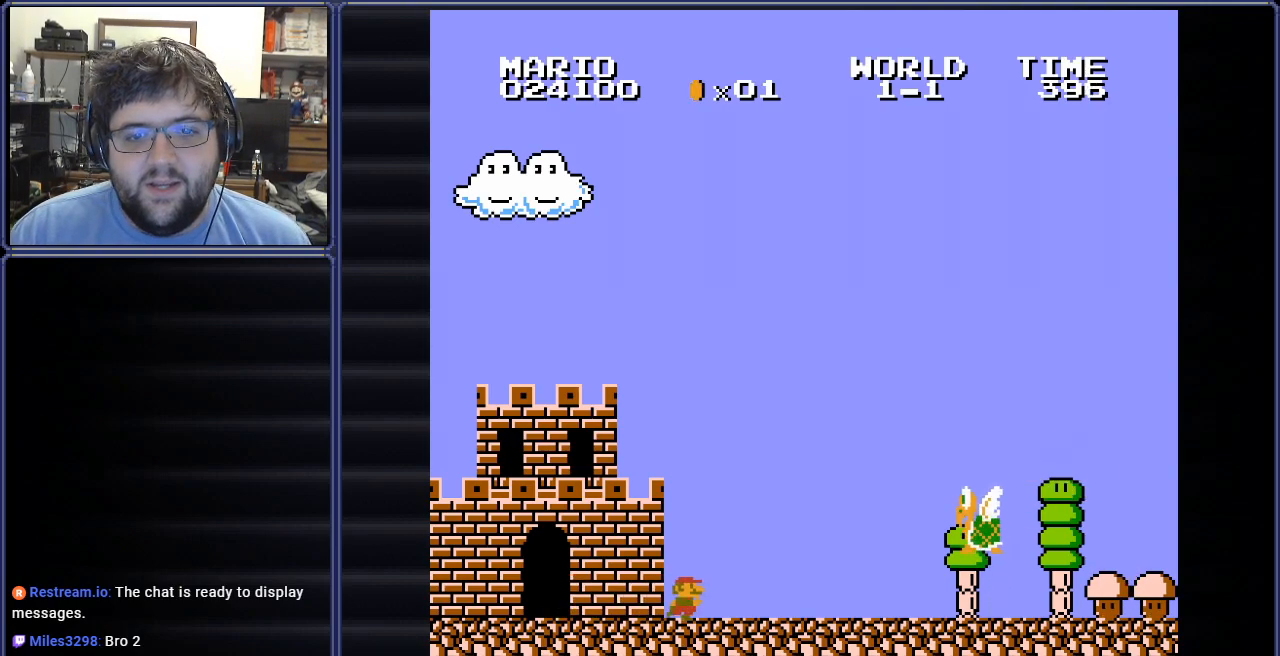
{"buttons": ["B", "DPAD_RIGHT"], "events": [[67, "A", "down"], [417, "A", "up"]]}
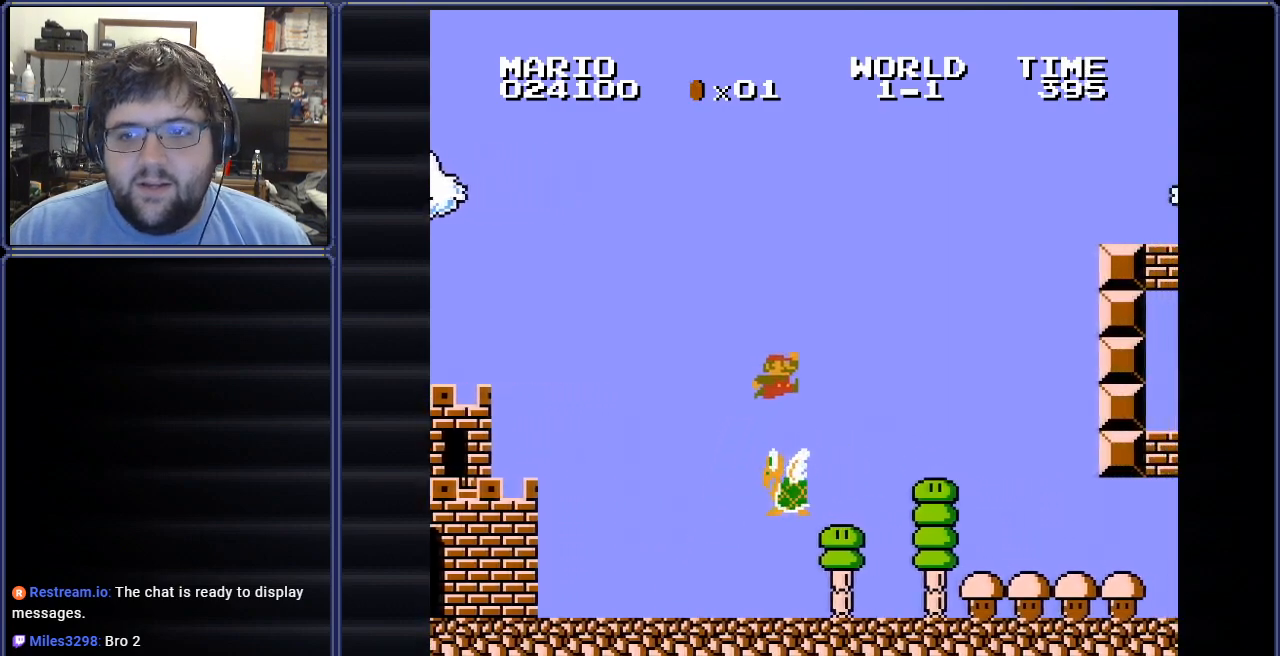
{"buttons": ["DPAD_RIGHT"], "events": [[484, "B", "up"]]}
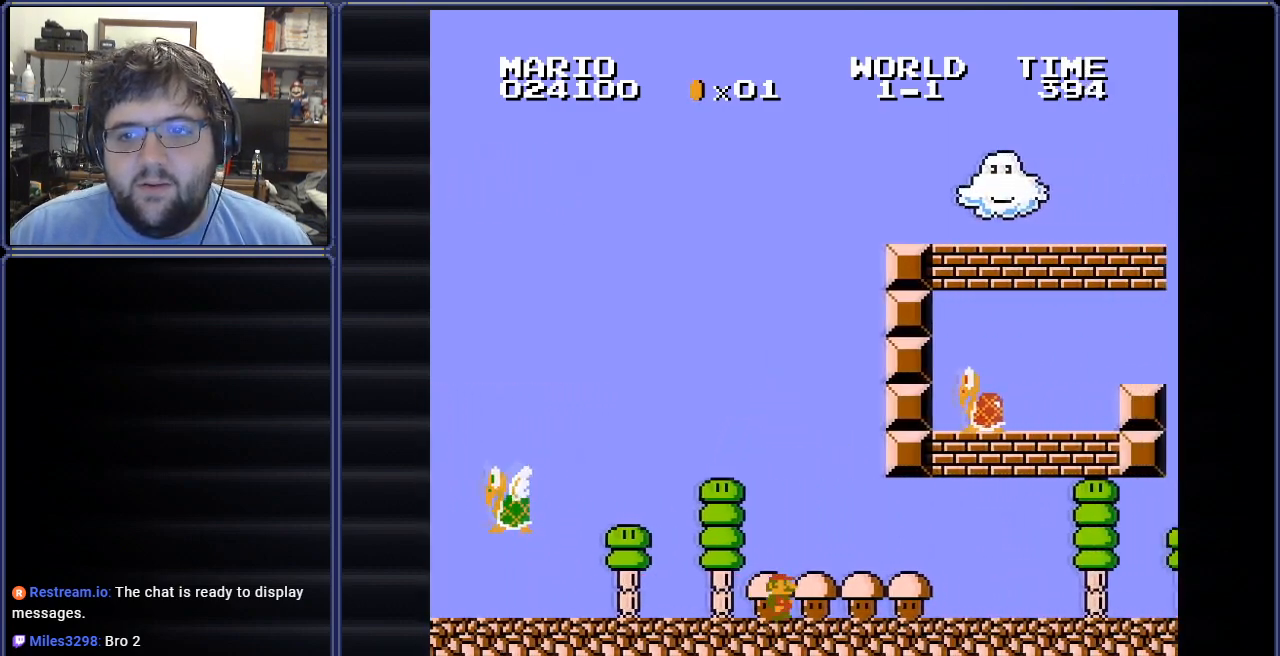
{"buttons": ["DPAD_RIGHT"], "events": []}
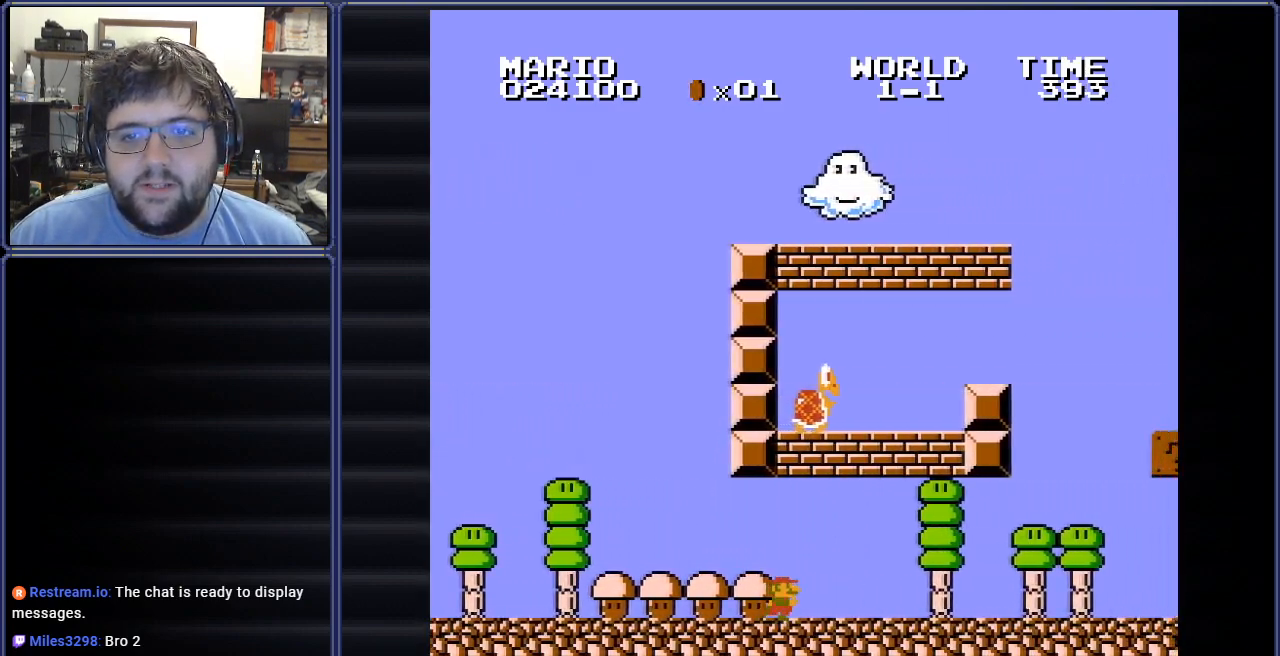
{"buttons": [], "events": [[117, "DPAD_RIGHT", "up"], [233, "DPAD_LEFT", "down"], [383, "DPAD_LEFT", "up"]]}
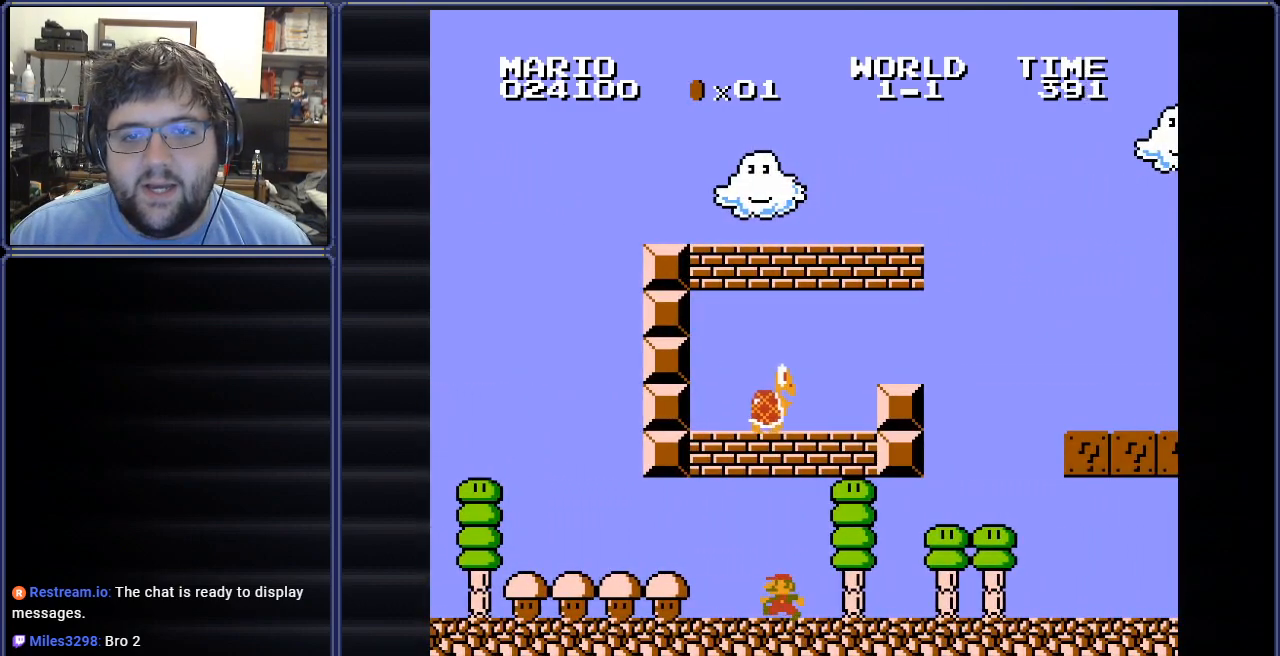
{"buttons": ["DPAD_LEFT"], "events": [[117, "DPAD_LEFT", "down"], [267, "DPAD_LEFT", "up"], [484, "DPAD_LEFT", "down"]]}
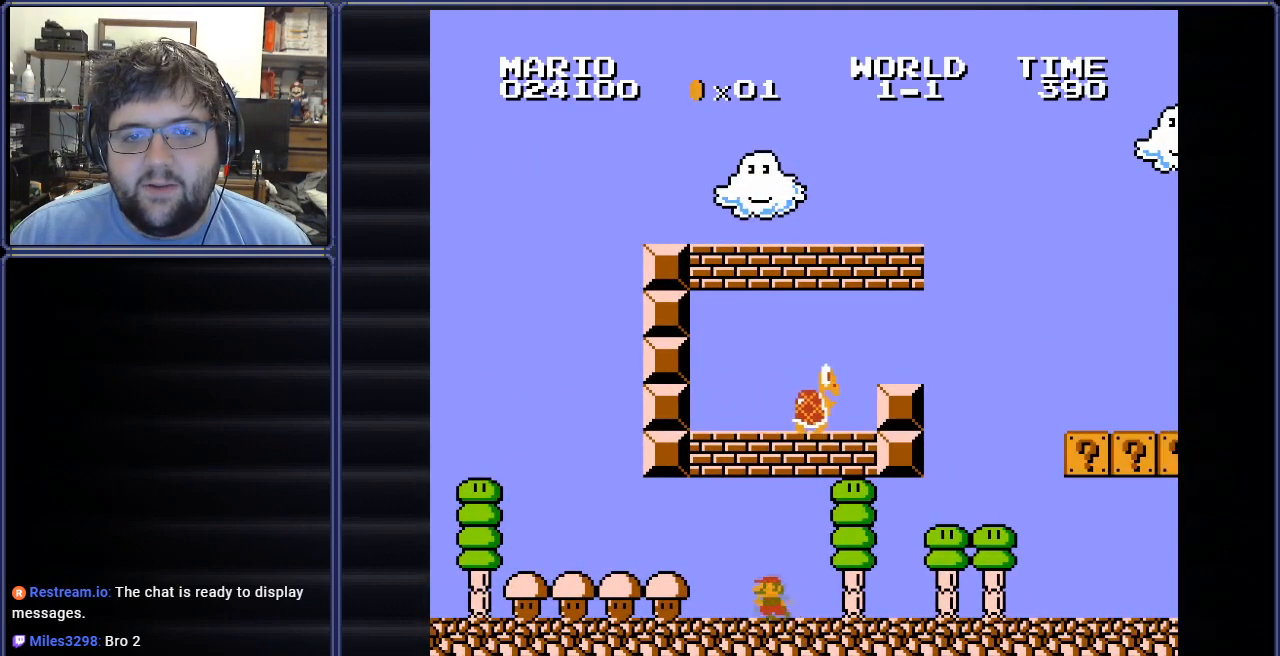
{"buttons": ["DPAD_RIGHT"], "events": [[116, "DPAD_LEFT", "up"], [167, "A", "down"], [333, "DPAD_RIGHT", "down"], [400, "A", "up"]]}
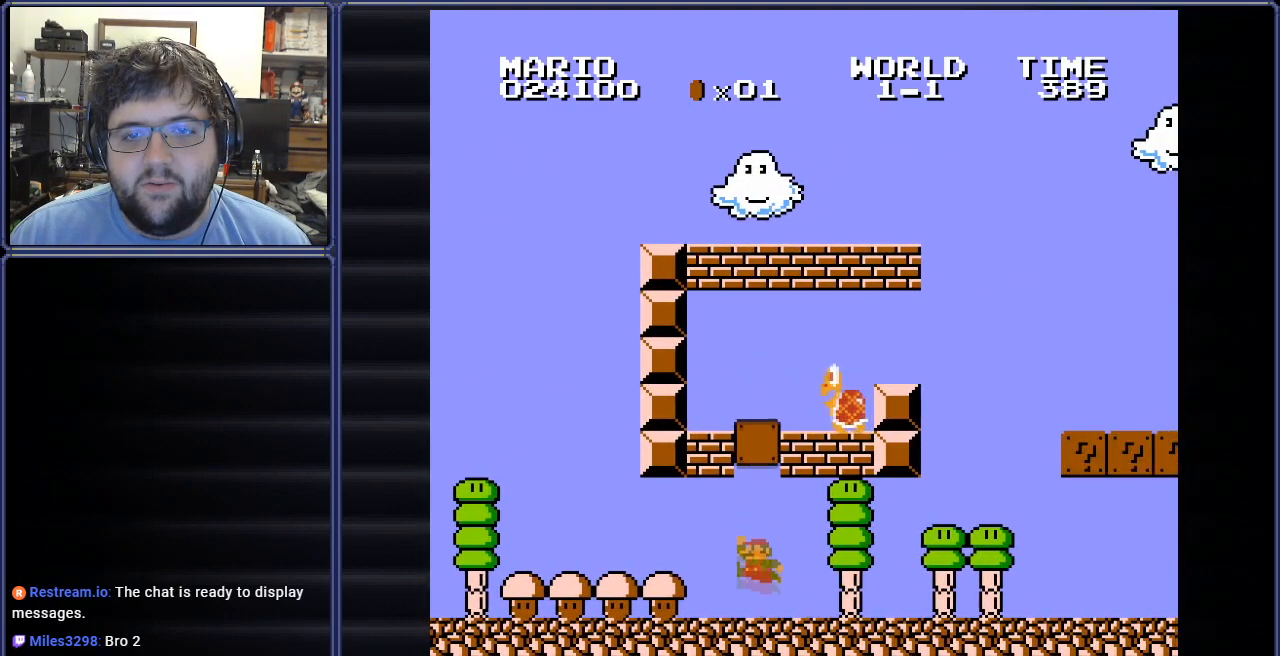
{"buttons": [], "events": [[217, "DPAD_RIGHT", "up"]]}
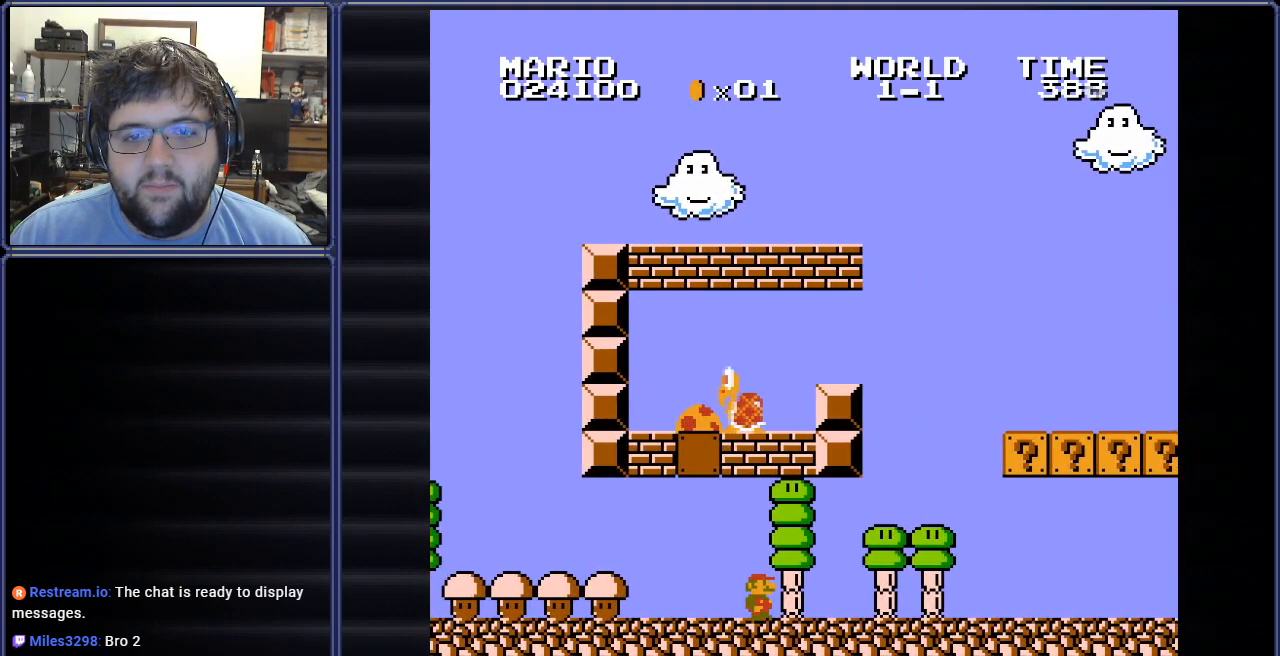
{"buttons": [], "events": [[83, "DPAD_LEFT", "down"], [183, "DPAD_LEFT", "up"], [333, "DPAD_LEFT", "down"], [450, "DPAD_LEFT", "up"]]}
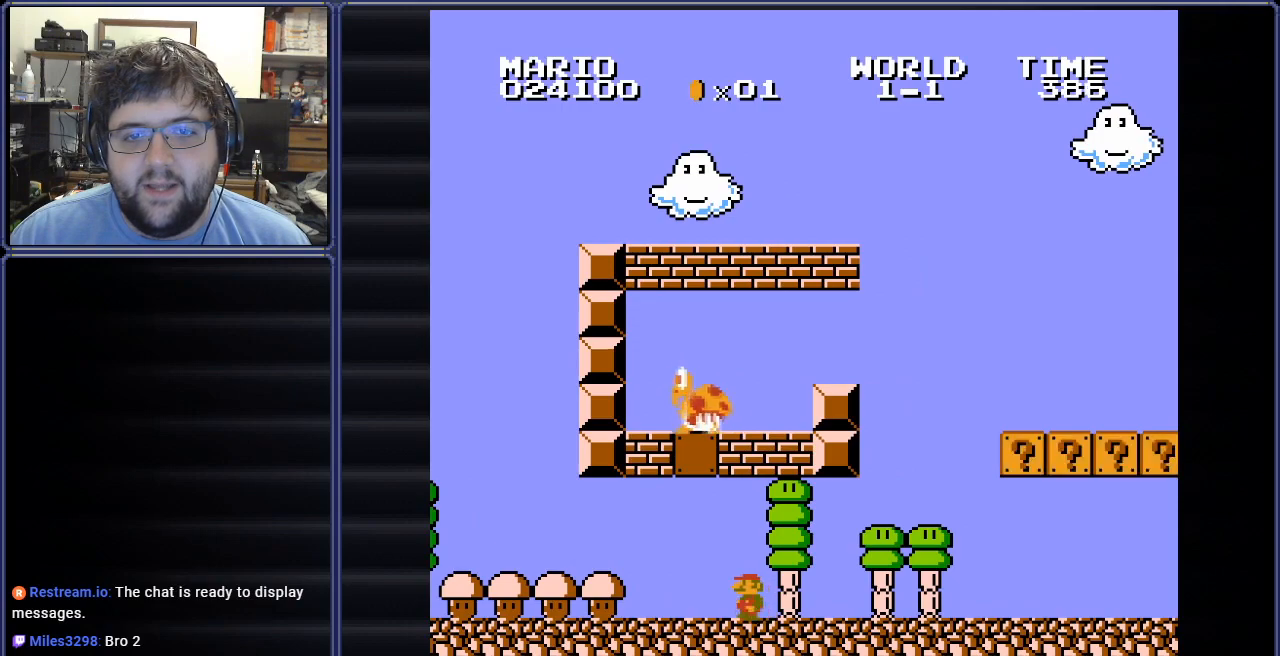
{"buttons": ["DPAD_RIGHT"], "events": [[150, "A", "down"], [401, "DPAD_RIGHT", "down"], [417, "A", "up"]]}
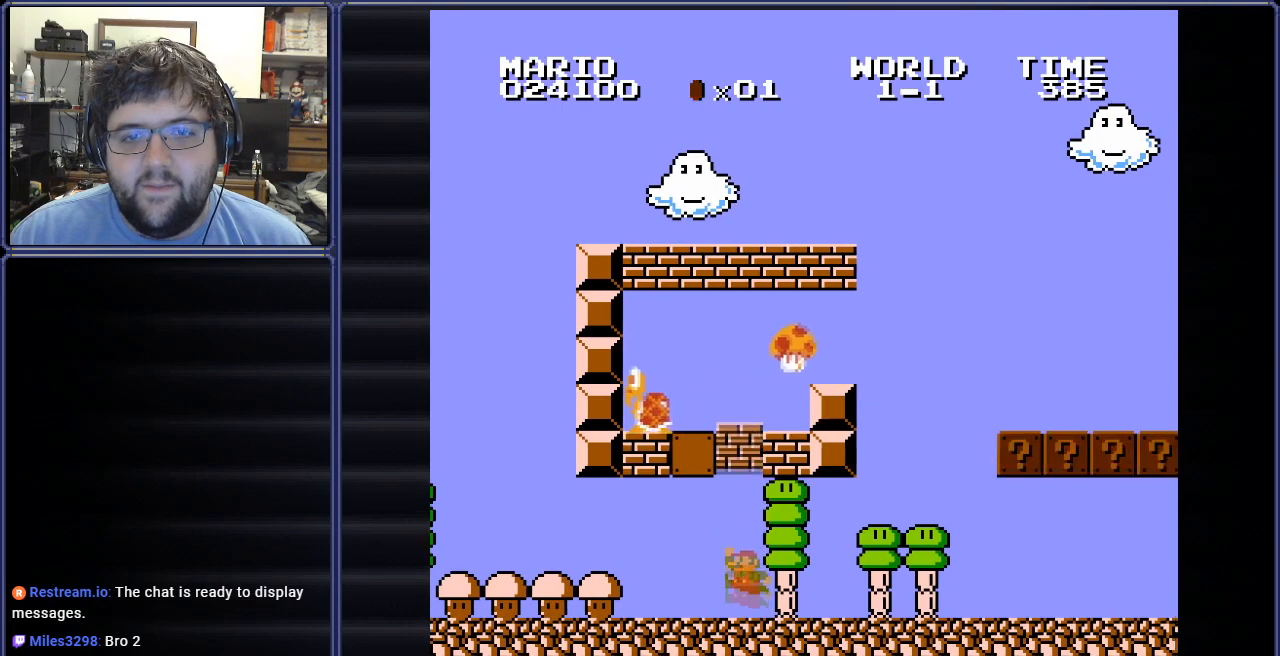
{"buttons": ["DPAD_RIGHT"], "events": []}
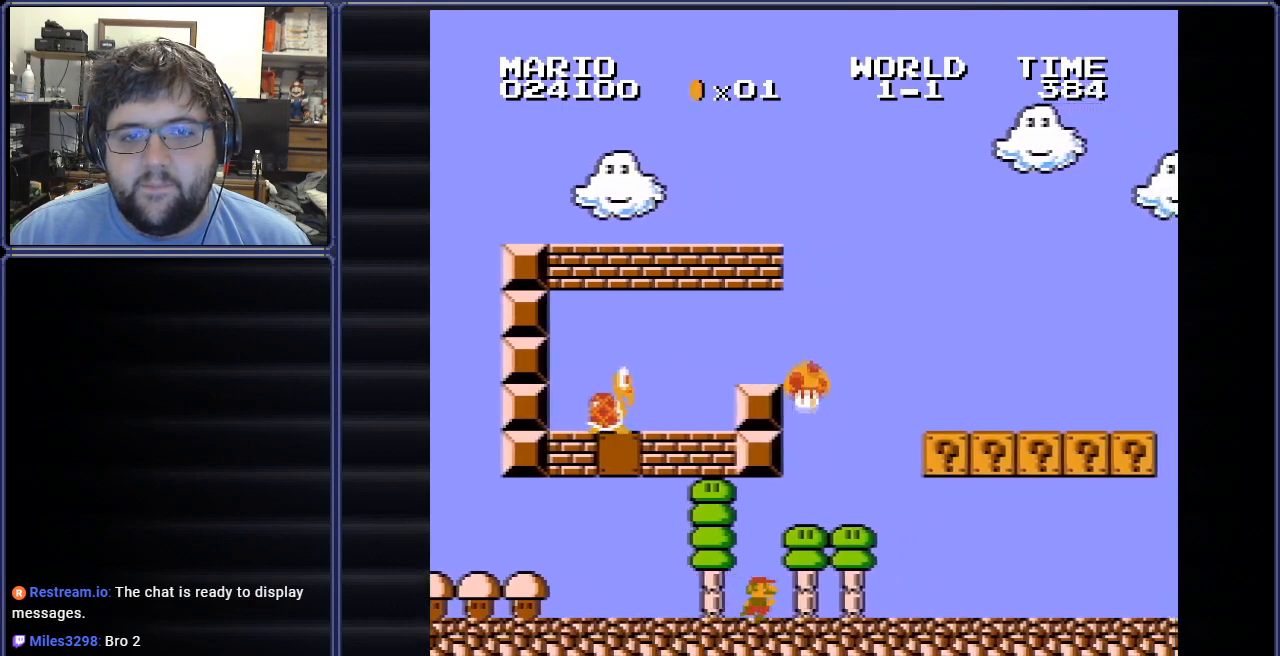
{"buttons": ["DPAD_LEFT"], "events": [[184, "DPAD_RIGHT", "up"], [317, "DPAD_LEFT", "down"]]}
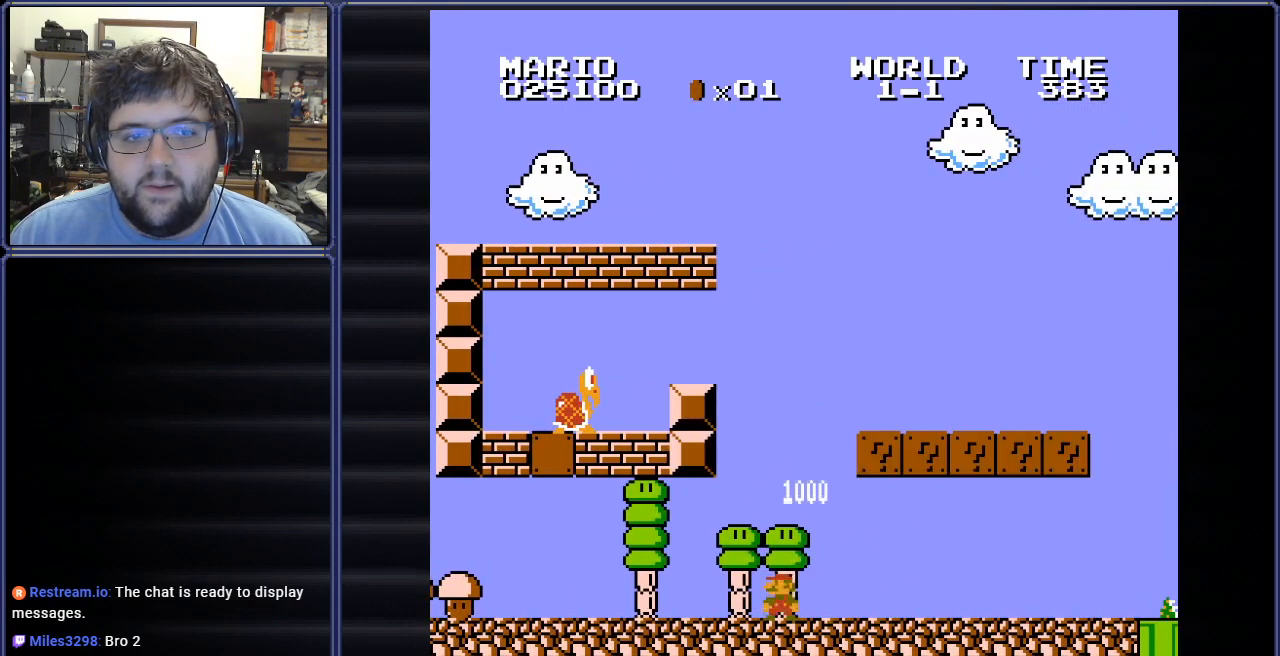
{"buttons": ["DPAD_LEFT"], "events": [[100, "DPAD_LEFT", "up"], [150, "DPAD_LEFT", "down"], [367, "DPAD_UP", "down"], [433, "DPAD_UP", "up"]]}
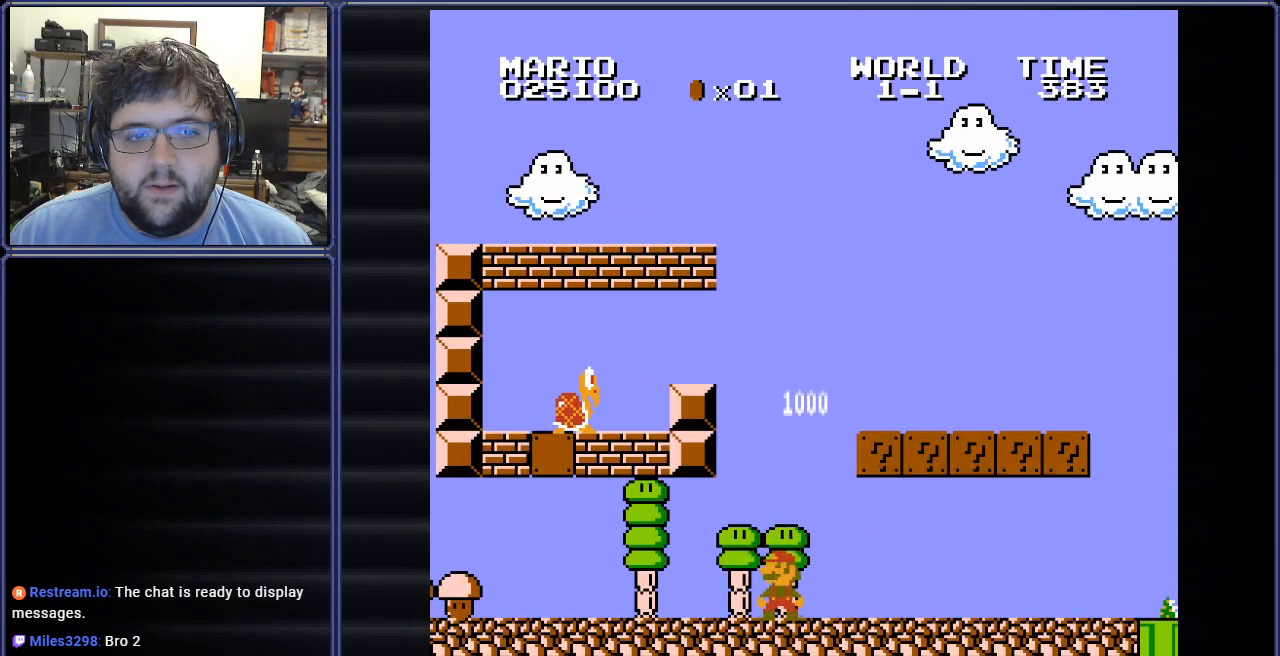
{"buttons": ["DPAD_LEFT"], "events": [[17, "DPAD_LEFT", "up"], [100, "DPAD_LEFT", "down"]]}
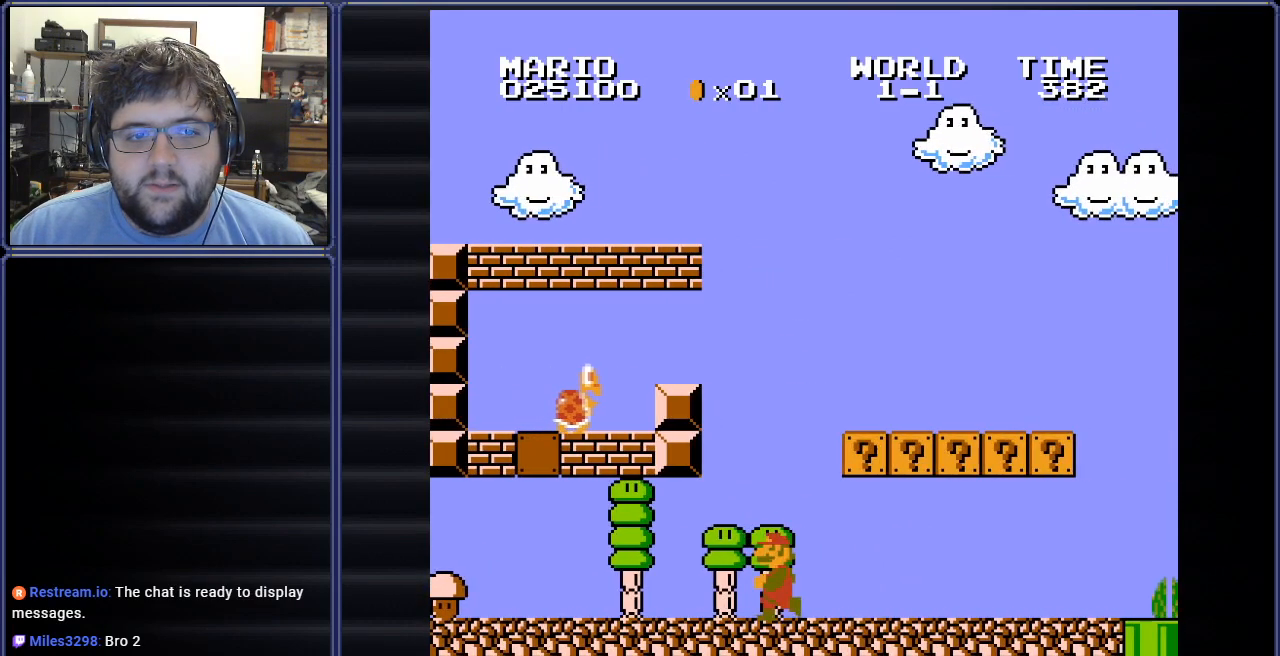
{"buttons": ["DPAD_LEFT"], "events": [[117, "DPAD_LEFT", "up"], [500, "DPAD_LEFT", "down"]]}
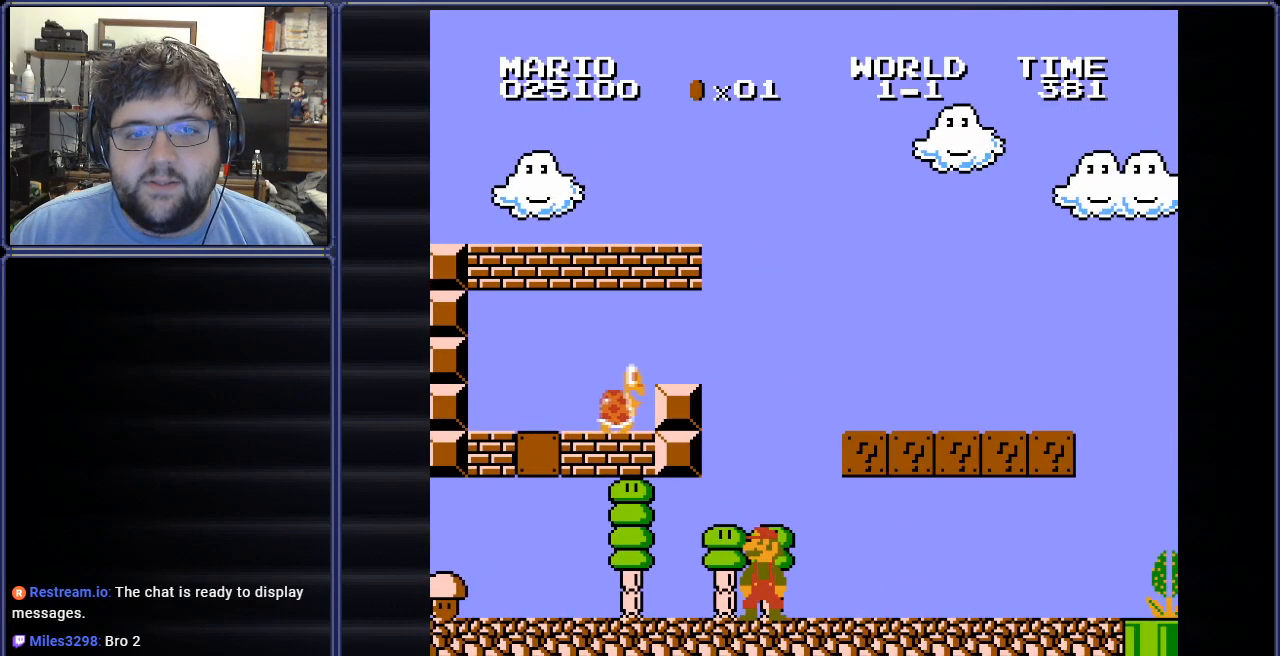
{"buttons": ["DPAD_LEFT"], "events": []}
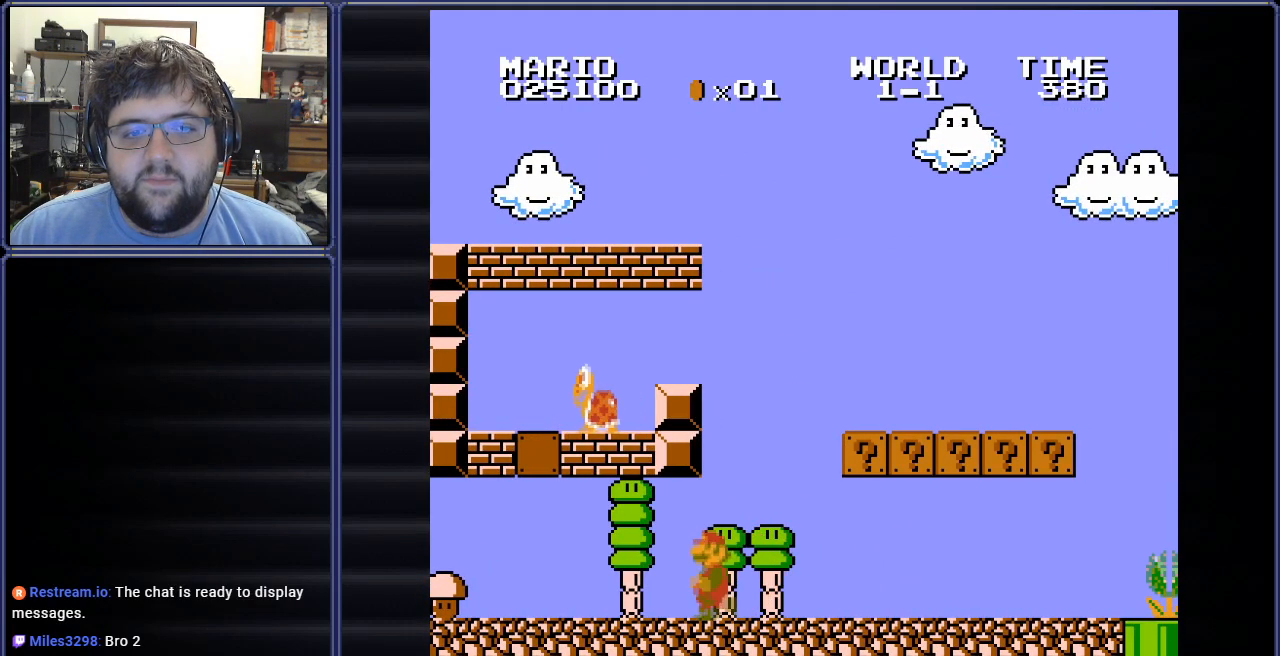
{"buttons": [], "events": [[317, "DPAD_LEFT", "up"]]}
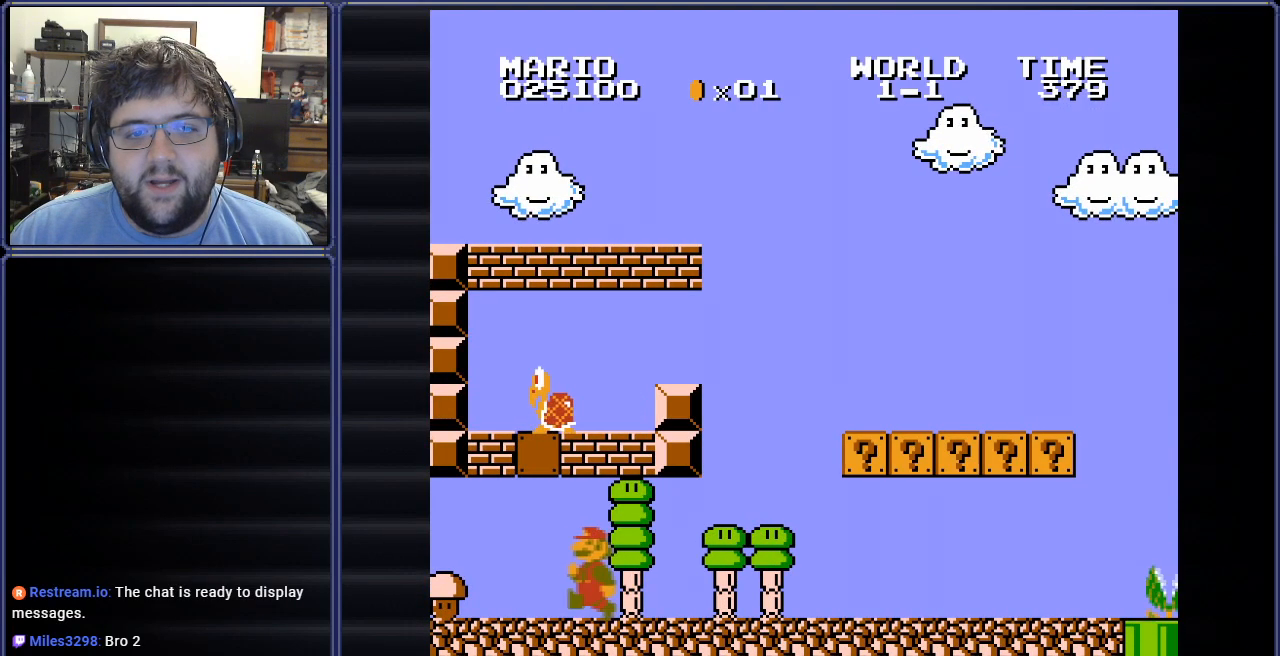
{"buttons": ["DPAD_RIGHT"], "events": [[34, "DPAD_RIGHT", "down"], [184, "DPAD_RIGHT", "up"], [451, "DPAD_RIGHT", "down"]]}
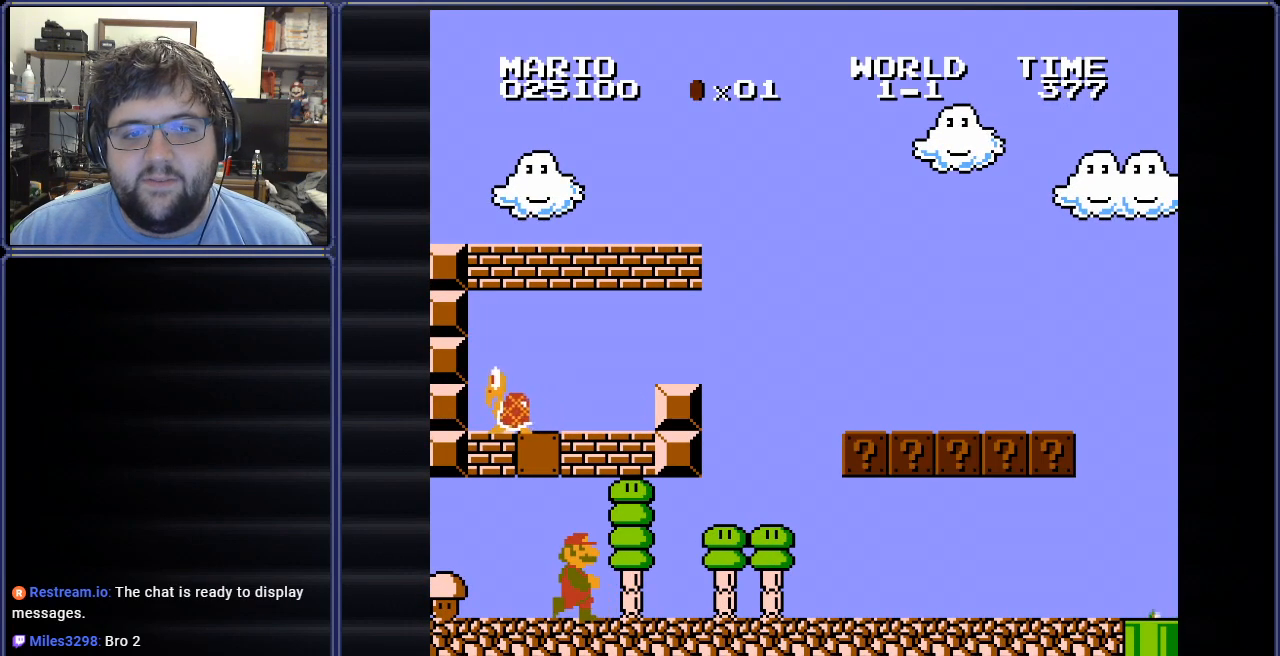
{"buttons": [], "events": [[100, "DPAD_RIGHT", "up"]]}
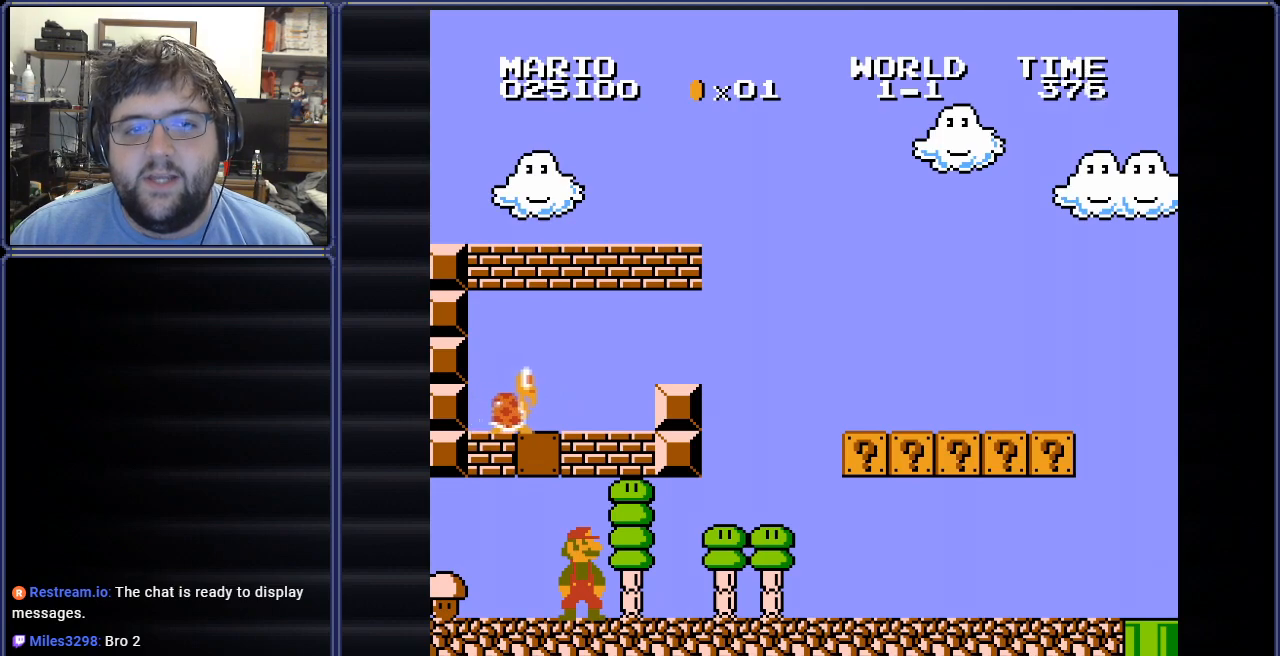
{"buttons": [], "events": []}
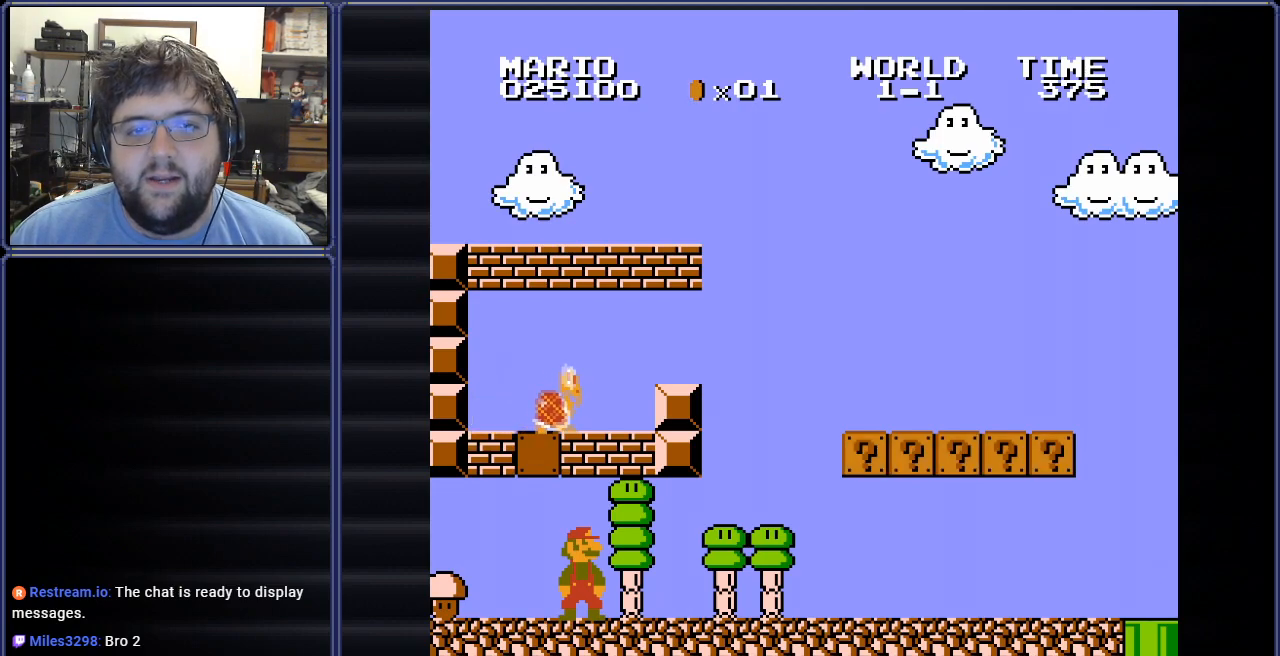
{"buttons": [], "events": []}
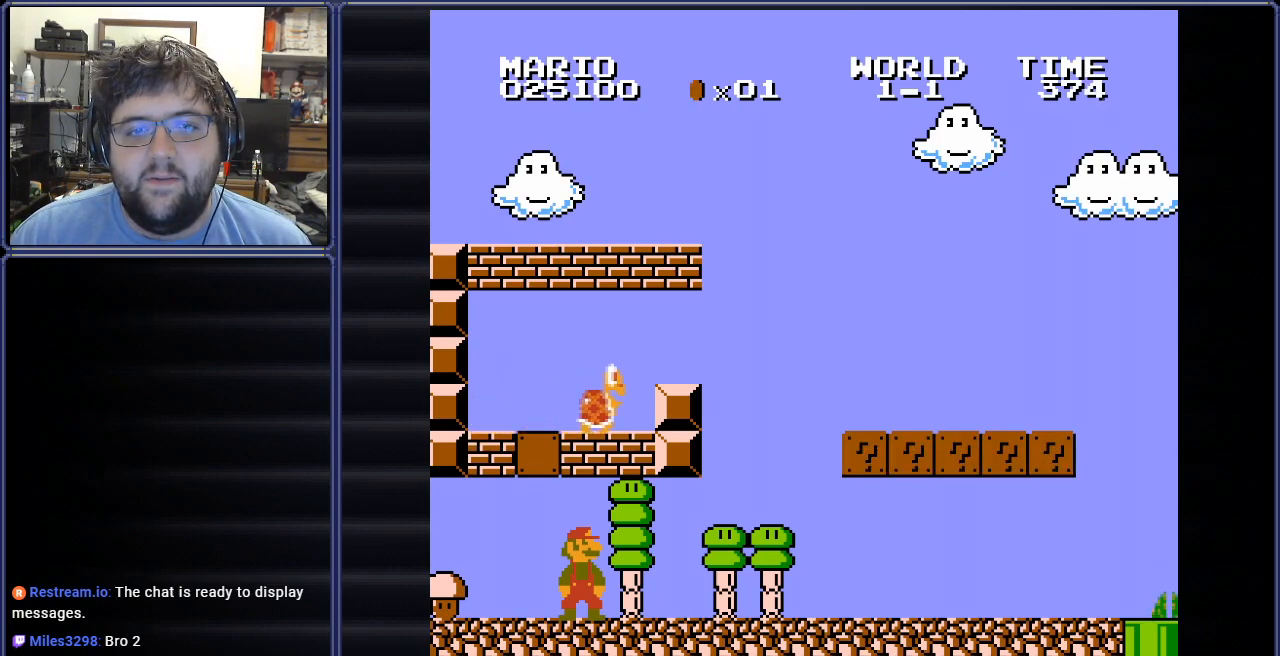
{"buttons": ["DPAD_LEFT"], "events": [[184, "A", "down"], [367, "A", "up"], [467, "DPAD_LEFT", "down"]]}
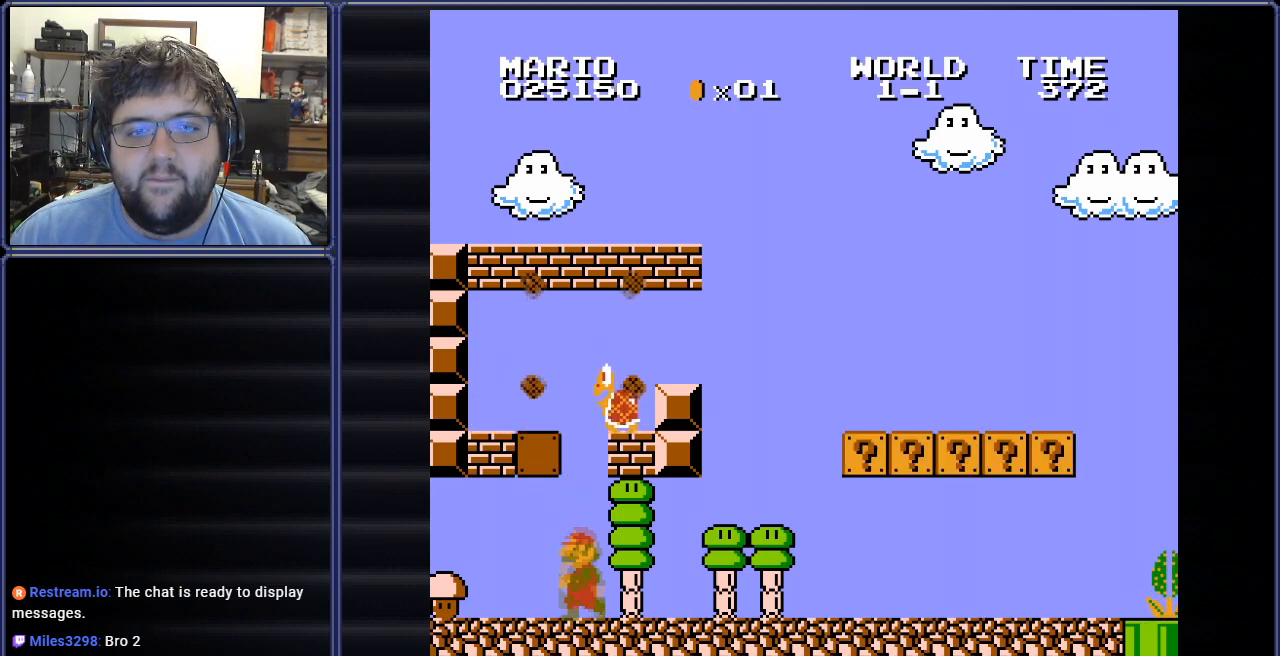
{"buttons": ["A"], "events": [[417, "DPAD_LEFT", "up"], [467, "A", "down"]]}
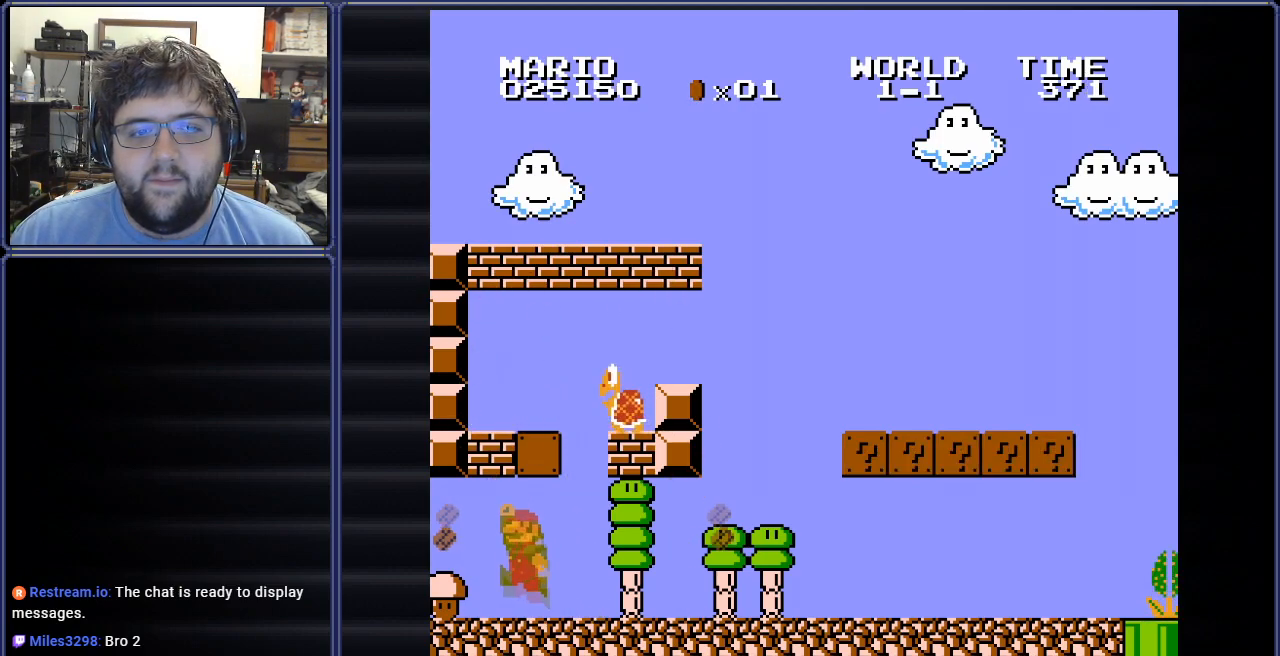
{"buttons": [], "events": [[84, "A", "up"], [100, "DPAD_RIGHT", "down"], [250, "DPAD_RIGHT", "up"], [351, "A", "down"], [501, "A", "up"]]}
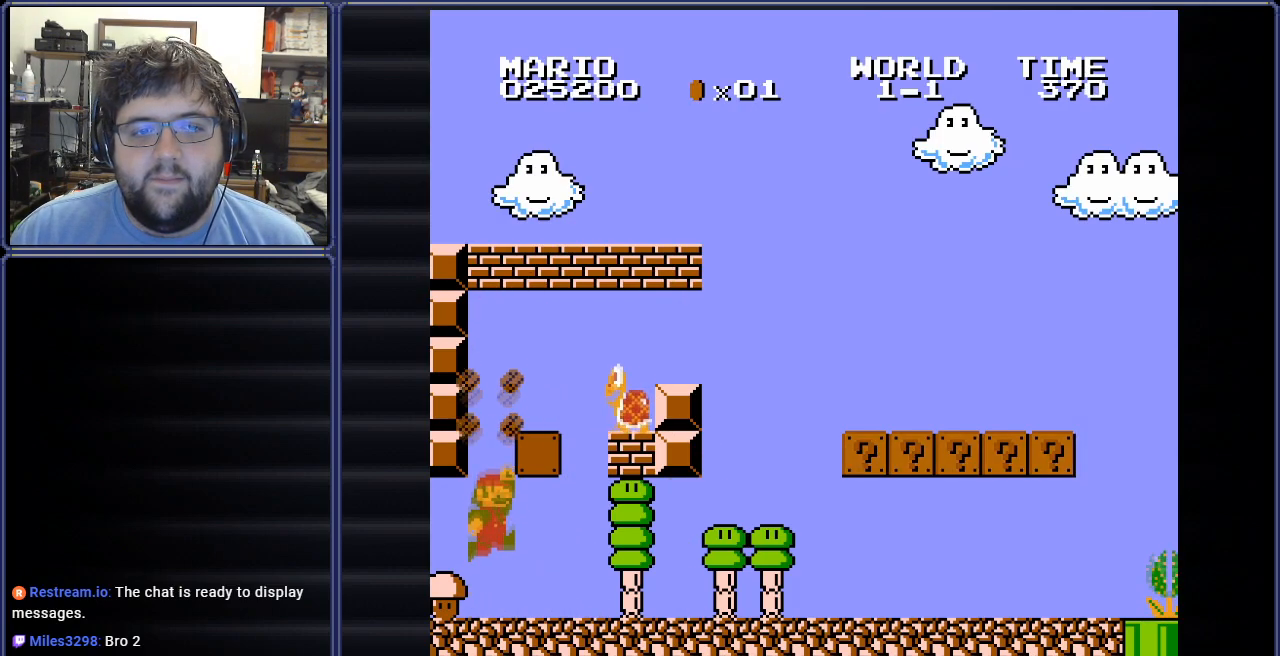
{"buttons": ["A", "DPAD_RIGHT"], "events": [[167, "A", "down"], [367, "DPAD_RIGHT", "down"]]}
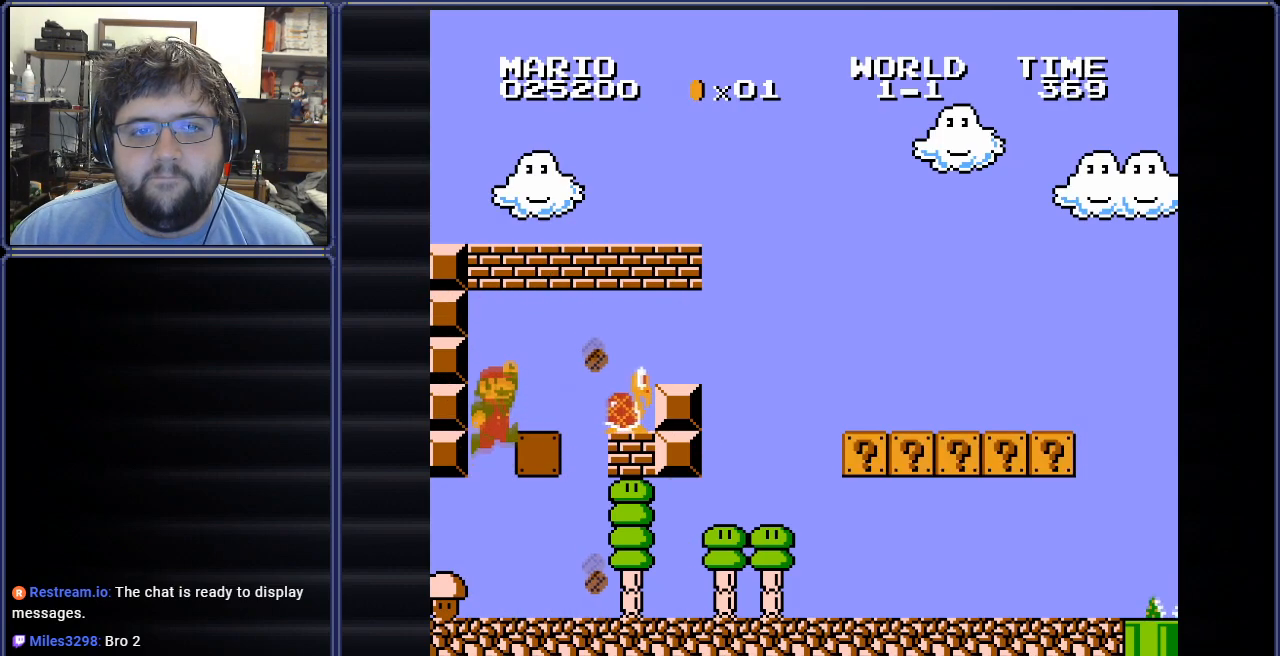
{"buttons": ["A"], "events": [[50, "DPAD_RIGHT", "up"], [84, "A", "up"], [434, "A", "down"]]}
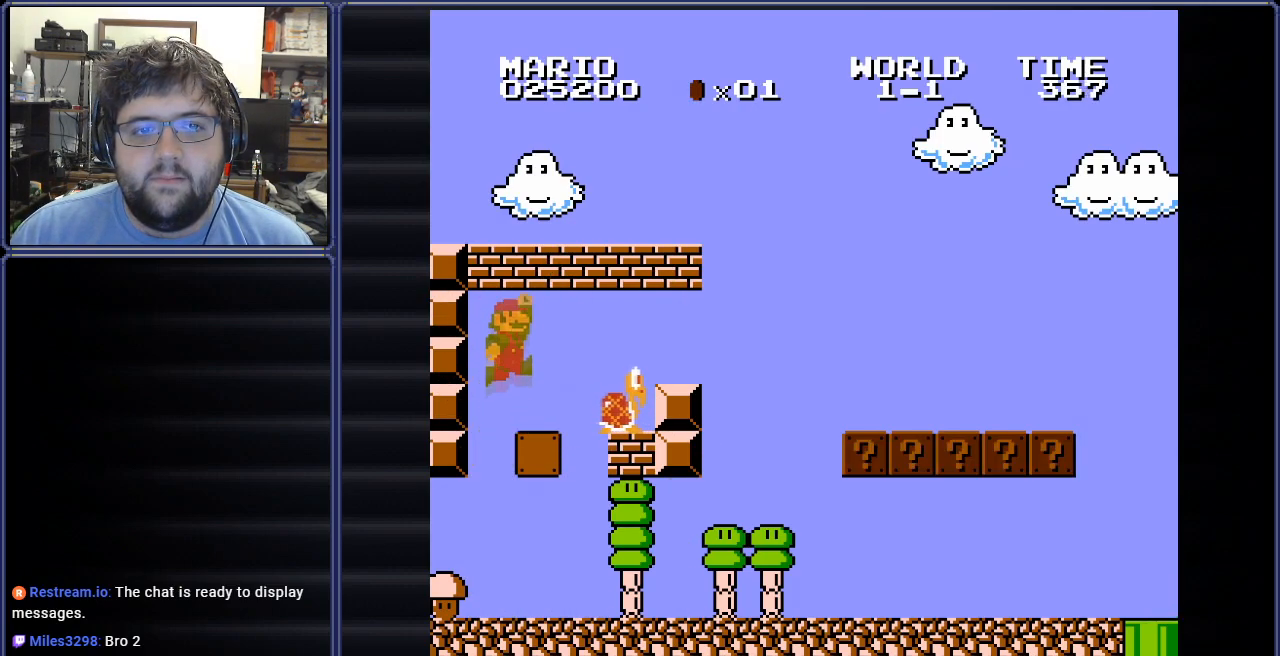
{"buttons": [], "events": [[100, "A", "up"], [150, "DPAD_RIGHT", "down"], [333, "DPAD_RIGHT", "up"], [350, "A", "down"], [484, "A", "up"]]}
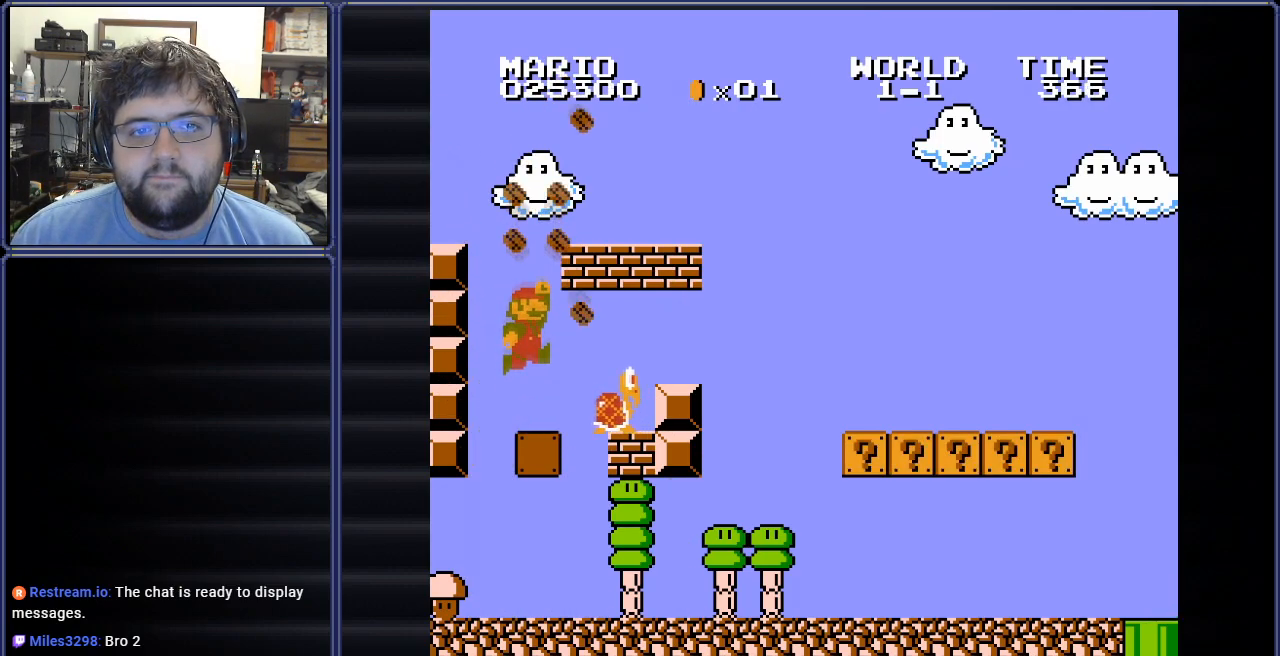
{"buttons": [], "events": [[67, "DPAD_LEFT", "down"], [150, "DPAD_LEFT", "up"], [301, "DPAD_RIGHT", "down"], [501, "DPAD_RIGHT", "up"]]}